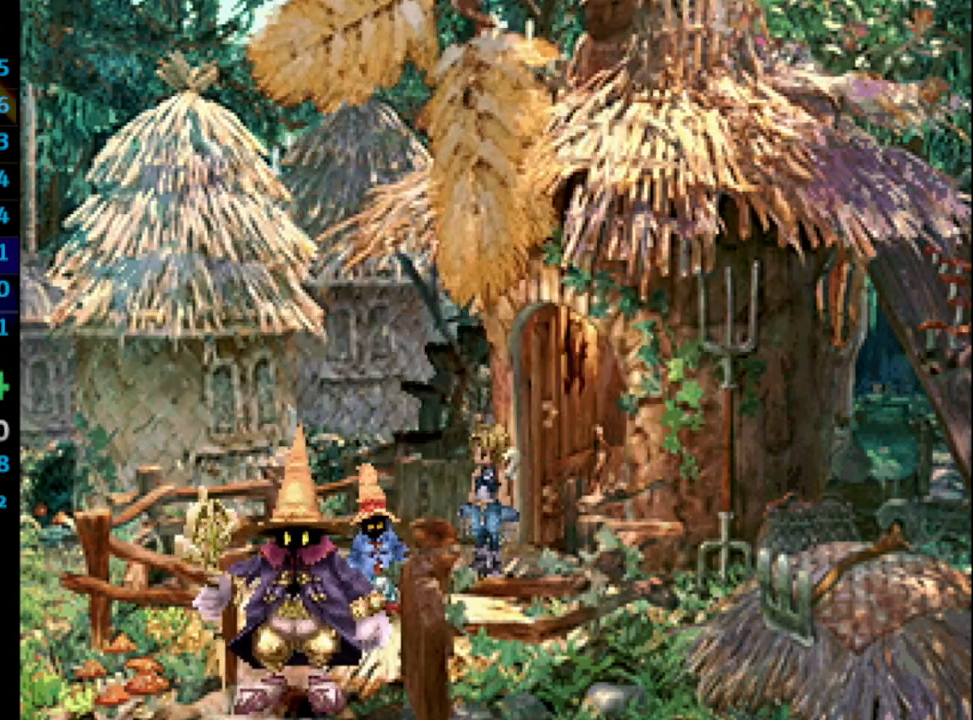
Gameplay with a controller (PlayStation layout); each line is a JSON object with the inputs held at the frame after it. "events" lists button and stick changes between this image and that frame as [ms after this image, input, new state], when the widget could be followed in between. Not read: L3 R3.
{"buttons": ["SQUARE"], "left_stick": "center", "right_stick": "center", "events": [[17, "CROSS", "down"], [17, "SQUARE", "up"], [100, "CROSS", "up"], [217, "SQUARE", "down"], [250, "CROSS", "down"], [267, "SQUARE", "up"], [283, "CROSS", "up"], [383, "CROSS", "down"], [417, "CROSS", "up"], [500, "SQUARE", "down"]]}
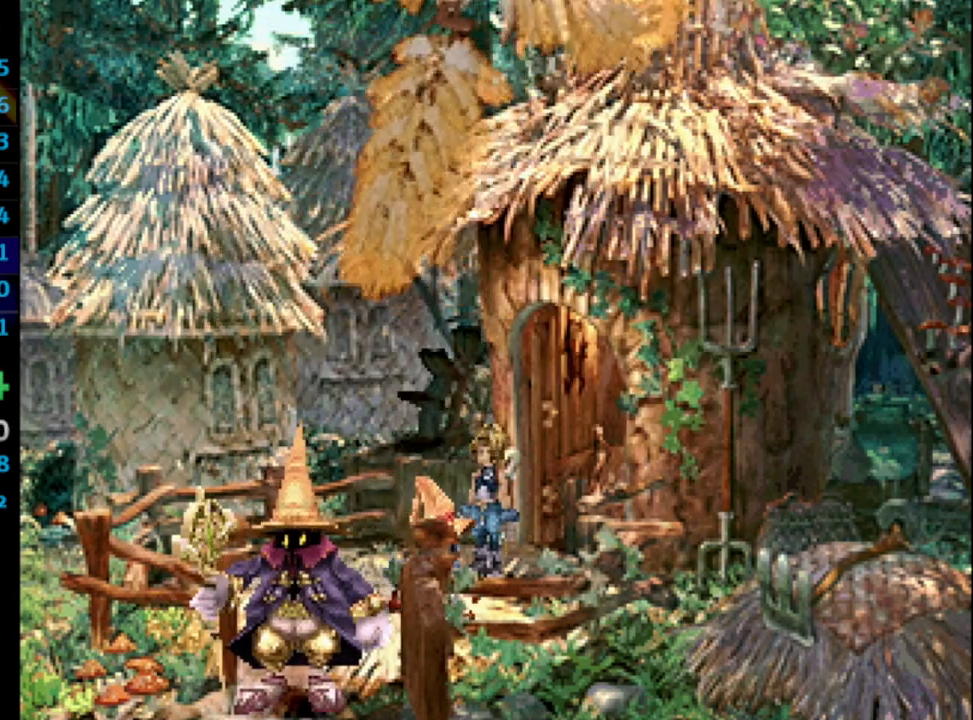
{"buttons": [], "left_stick": "center", "right_stick": "center", "events": [[17, "SQUARE", "up"], [83, "CROSS", "down"], [133, "CROSS", "up"], [150, "SQUARE", "down"], [167, "SQUARE", "up"], [217, "CROSS", "down"], [233, "CROSS", "up"], [267, "SQUARE", "down"], [300, "SQUARE", "up"], [383, "CROSS", "down"], [467, "CROSS", "up"]]}
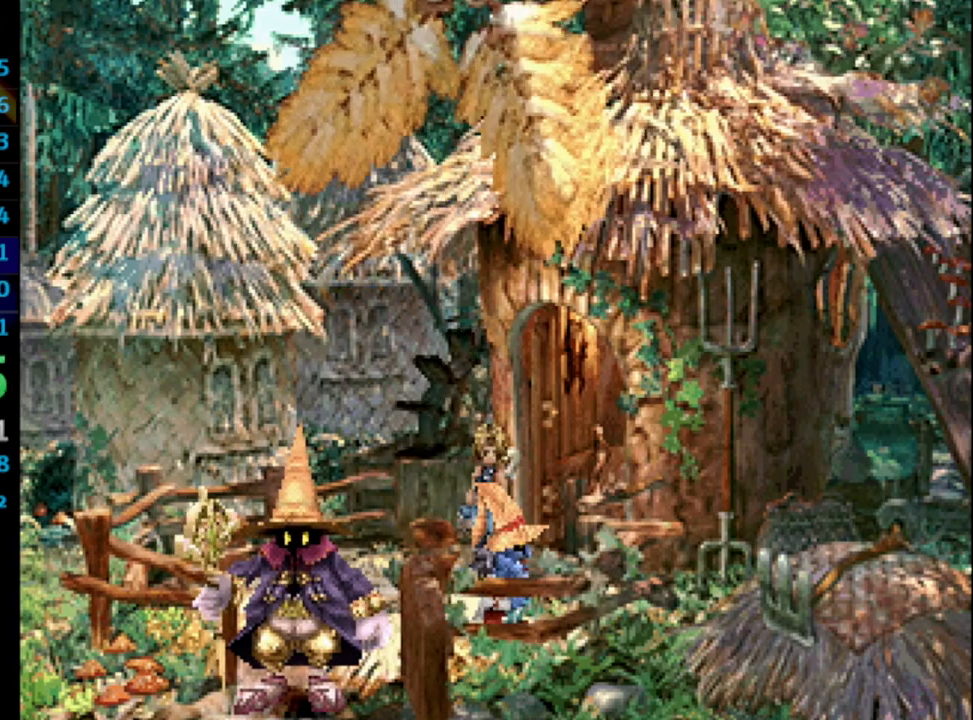
{"buttons": ["CROSS", "SQUARE"], "left_stick": "center", "right_stick": "center", "events": [[133, "CROSS", "down"], [167, "CROSS", "up"], [217, "SQUARE", "down"], [250, "CROSS", "down"], [250, "SQUARE", "up"], [283, "CROSS", "up"], [450, "CROSS", "down"], [500, "SQUARE", "down"]]}
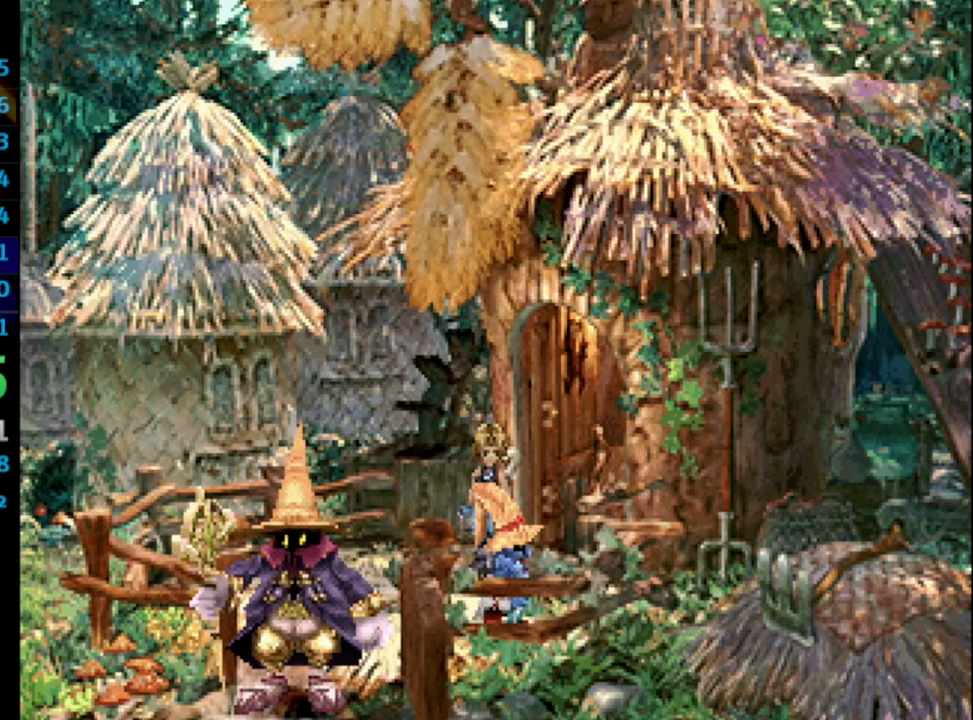
{"buttons": [], "left_stick": "center", "right_stick": "center", "events": [[17, "CROSS", "up"], [50, "SQUARE", "up"], [150, "CROSS", "down"], [150, "SQUARE", "down"], [183, "SQUARE", "up"], [217, "CROSS", "up"], [267, "SQUARE", "down"], [333, "SQUARE", "up"], [400, "CROSS", "down"], [417, "SQUARE", "down"], [467, "CROSS", "up"], [483, "SQUARE", "up"]]}
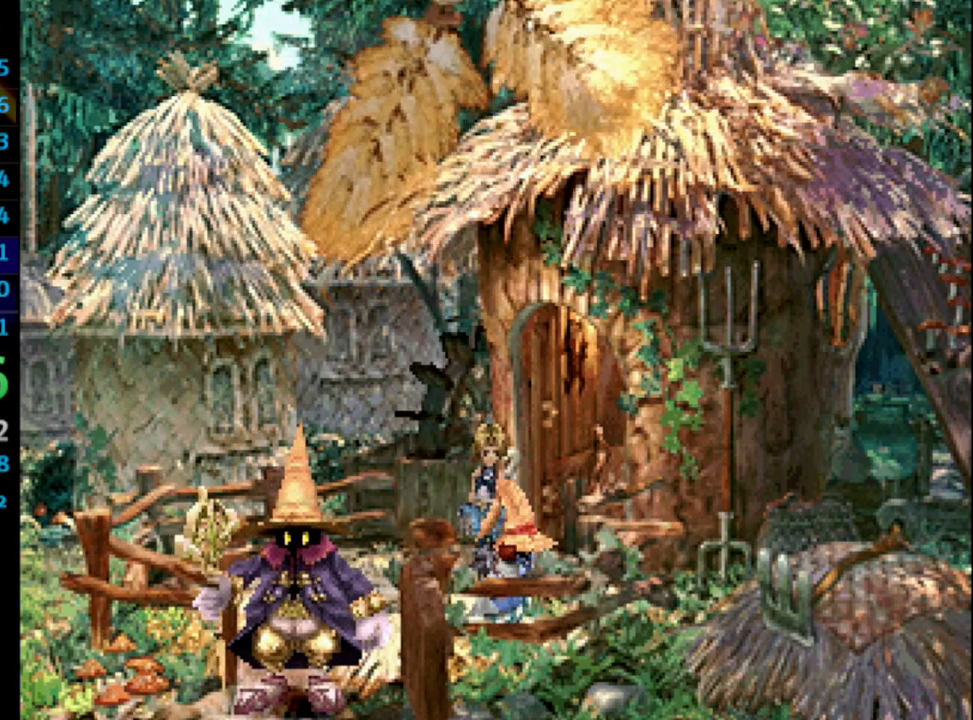
{"buttons": ["CROSS"], "left_stick": "center", "right_stick": "center", "events": [[83, "CROSS", "down"], [150, "CROSS", "up"], [233, "CROSS", "down"], [300, "SQUARE", "down"], [317, "CROSS", "up"], [350, "SQUARE", "up"], [400, "SQUARE", "down"], [450, "SQUARE", "up"], [483, "CROSS", "down"]]}
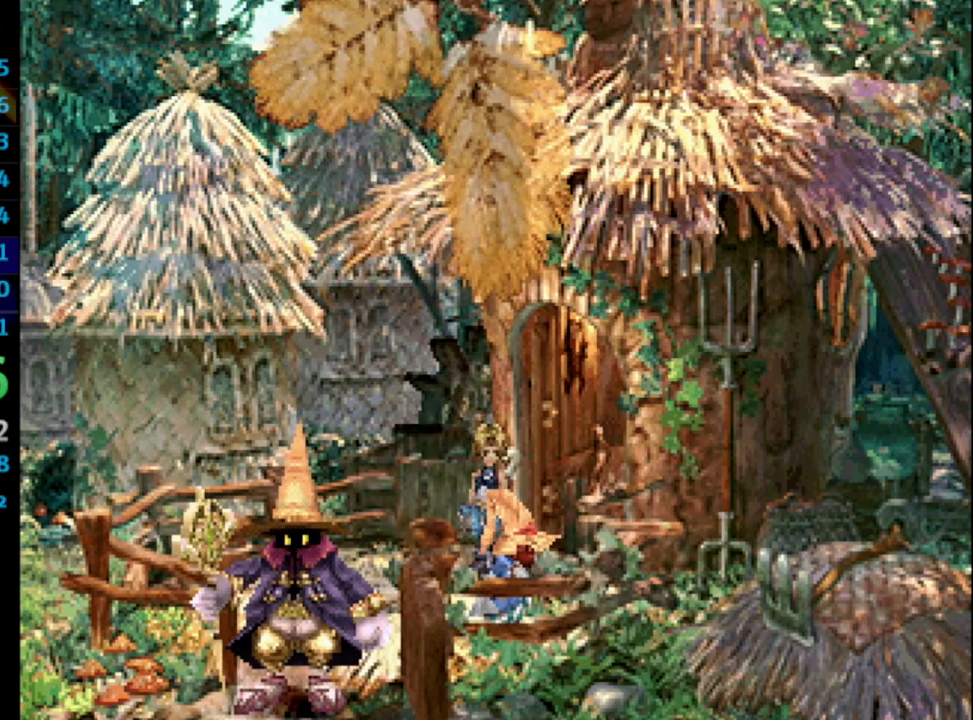
{"buttons": ["CROSS", "SQUARE", "L1"], "left_stick": "center", "right_stick": "center", "events": [[50, "CROSS", "up"], [83, "SQUARE", "down"], [100, "SQUARE", "up"], [117, "CROSS", "down"], [150, "CROSS", "up"], [200, "SQUARE", "down"], [233, "CROSS", "down"], [267, "SQUARE", "up"], [300, "CROSS", "up"], [400, "SQUARE", "down"], [417, "SQUARE", "up"], [450, "L1", "down"], [467, "CROSS", "down"], [500, "SQUARE", "down"]]}
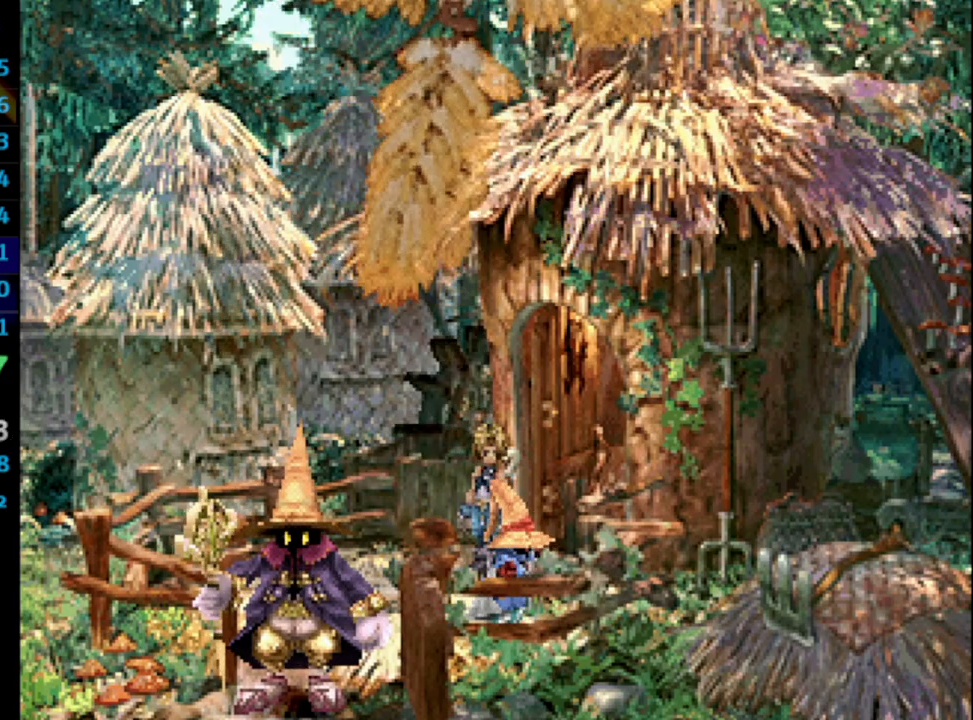
{"buttons": [], "left_stick": "center", "right_stick": "center", "events": [[33, "CROSS", "up"], [50, "SQUARE", "up"], [117, "SQUARE", "down"], [167, "CROSS", "down"], [167, "L1", "up"], [183, "SQUARE", "up"], [267, "CROSS", "up"], [283, "SQUARE", "down"], [333, "CROSS", "down"], [333, "SQUARE", "up"], [367, "CROSS", "up"], [400, "SQUARE", "down"], [417, "CROSS", "down"], [483, "CROSS", "up"], [483, "SQUARE", "up"]]}
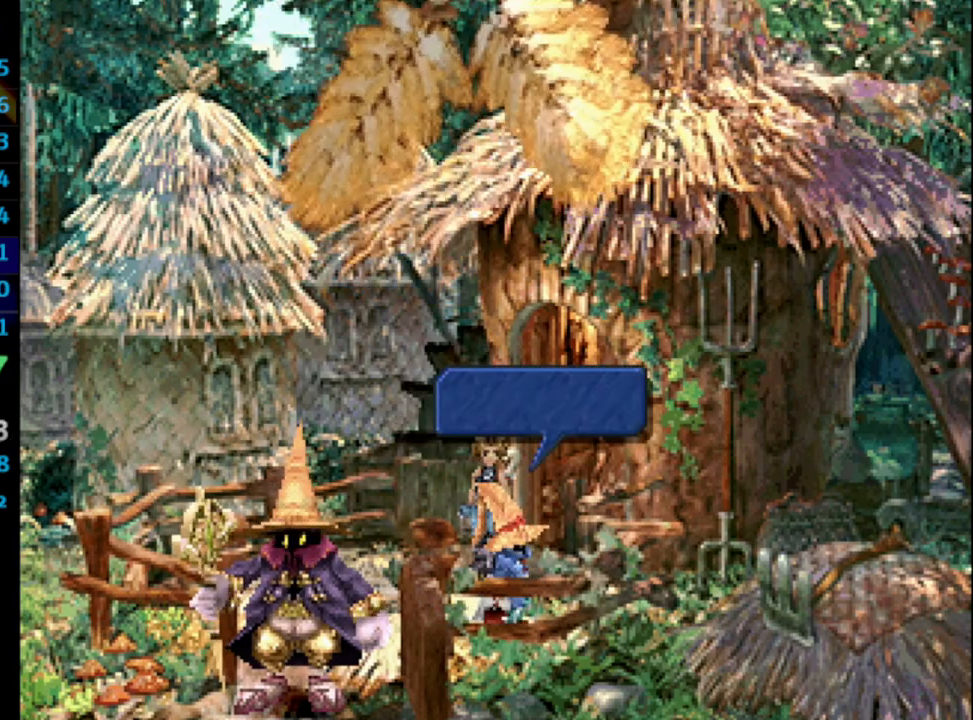
{"buttons": ["CROSS"], "left_stick": "center", "right_stick": "center", "events": [[133, "CROSS", "down"], [167, "SQUARE", "down"], [200, "CROSS", "up"], [250, "SQUARE", "up"], [317, "CROSS", "down"], [333, "CROSS", "up"], [450, "CROSS", "down"]]}
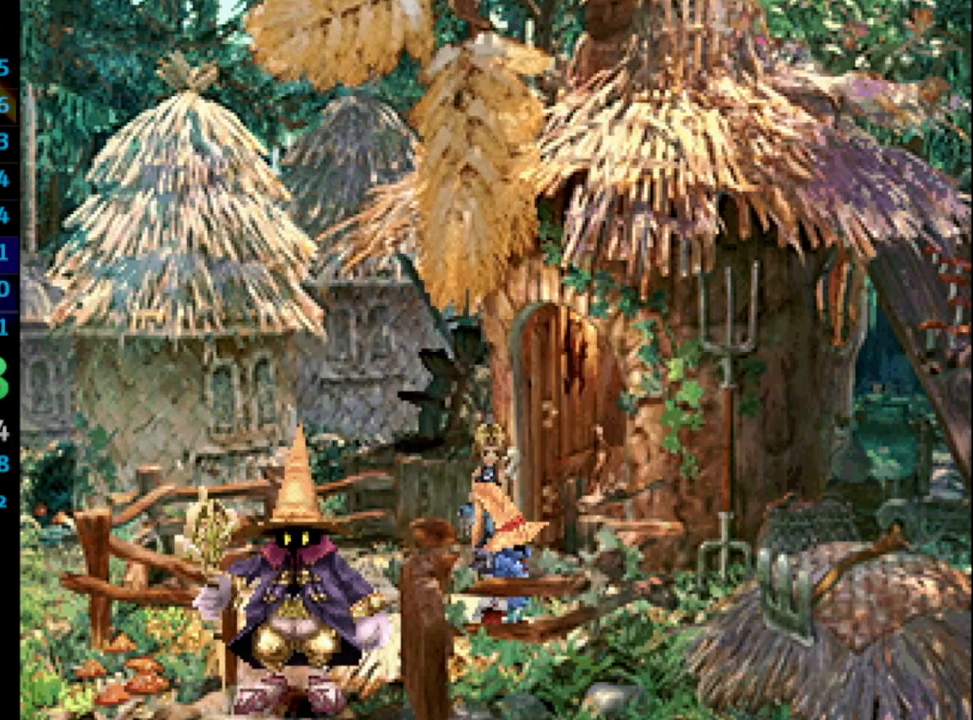
{"buttons": [], "left_stick": "center", "right_stick": "center", "events": [[33, "CROSS", "up"], [33, "SQUARE", "down"], [133, "SQUARE", "up"], [167, "CROSS", "down"], [217, "CROSS", "up"], [283, "CROSS", "down"], [350, "CROSS", "up"], [433, "SQUARE", "down"], [500, "SQUARE", "up"]]}
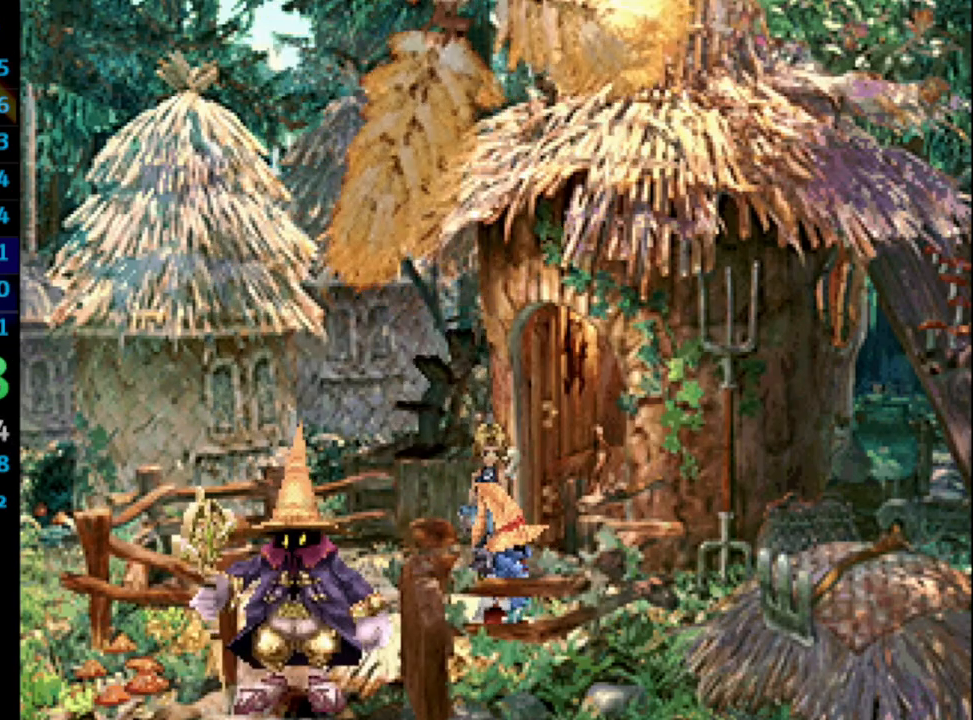
{"buttons": ["CROSS"], "left_stick": "center", "right_stick": "center", "events": [[17, "CROSS", "down"], [50, "CROSS", "up"], [117, "CROSS", "down"], [150, "CROSS", "up"], [250, "CROSS", "down"], [300, "CROSS", "up"], [350, "CROSS", "down"], [383, "CROSS", "up"], [383, "SQUARE", "down"], [433, "SQUARE", "up"], [467, "CROSS", "down"]]}
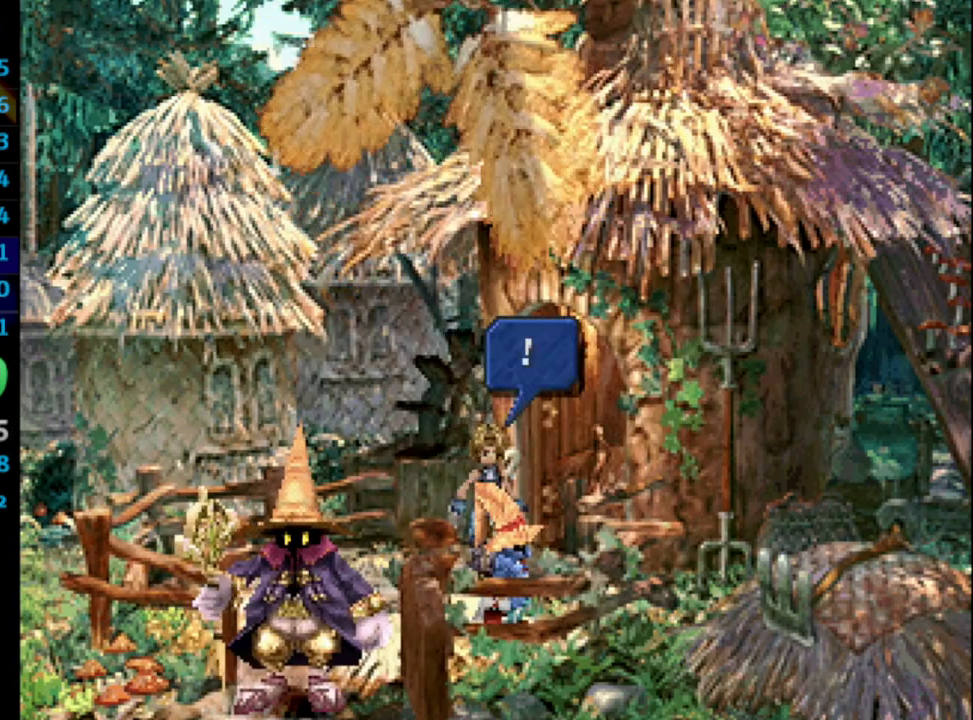
{"buttons": ["CROSS", "SQUARE"], "left_stick": "center", "right_stick": "center", "events": [[17, "CROSS", "up"], [33, "CROSS", "down"], [33, "SQUARE", "down"], [83, "SQUARE", "up"], [133, "CROSS", "up"], [183, "SQUARE", "down"], [233, "SQUARE", "up"], [267, "CROSS", "down"], [333, "SQUARE", "down"], [383, "SQUARE", "up"], [400, "CROSS", "up"], [450, "SQUARE", "down"], [483, "CROSS", "down"]]}
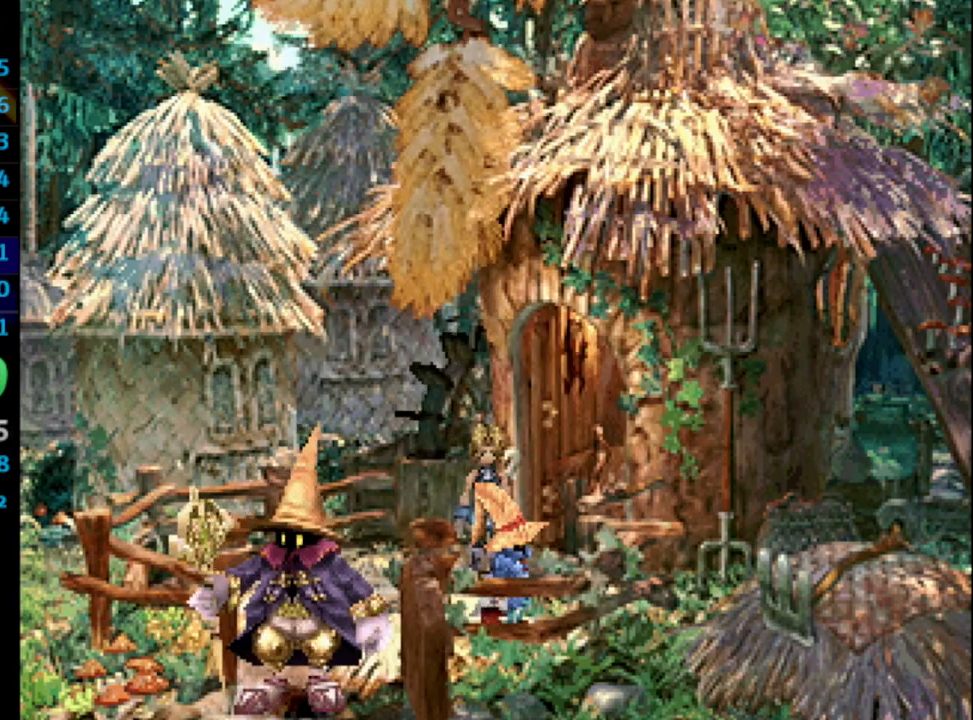
{"buttons": ["SQUARE"], "left_stick": "center", "right_stick": "center", "events": [[17, "SQUARE", "up"], [33, "CROSS", "up"], [83, "CROSS", "down"], [117, "CROSS", "up"], [117, "SQUARE", "down"], [183, "SQUARE", "up"], [217, "CROSS", "down"], [250, "CROSS", "up"], [283, "CROSS", "down"], [317, "CROSS", "up"], [417, "CROSS", "down"], [450, "SQUARE", "down"], [483, "CROSS", "up"]]}
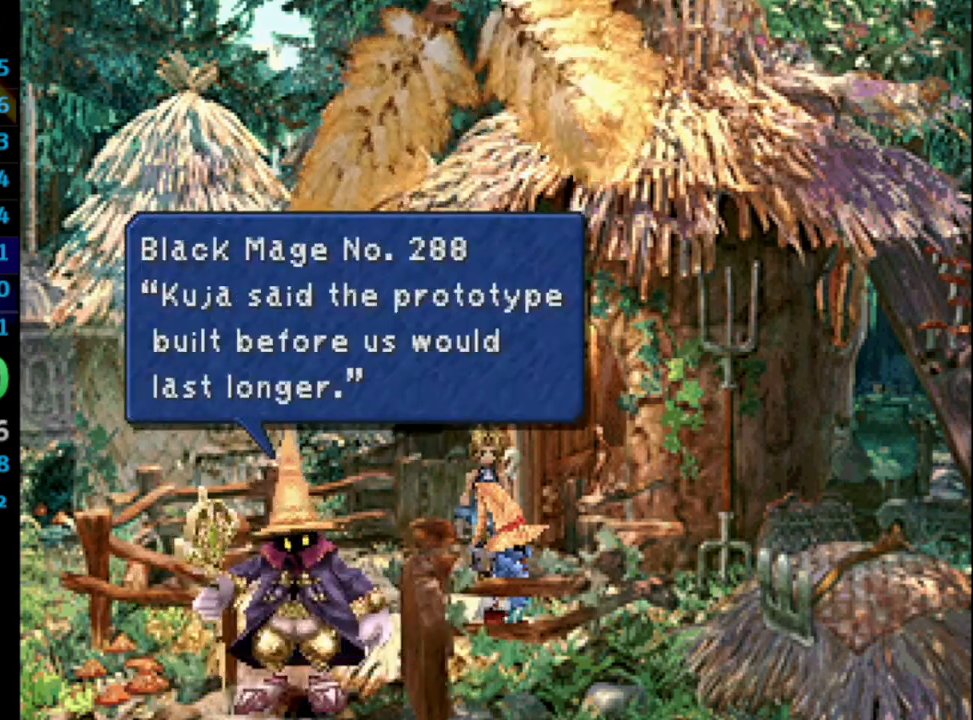
{"buttons": ["SQUARE"], "left_stick": "center", "right_stick": "center", "events": [[83, "CROSS", "down"], [100, "SQUARE", "up"], [150, "CROSS", "up"], [183, "SQUARE", "down"], [233, "SQUARE", "up"], [300, "CROSS", "down"], [317, "SQUARE", "down"], [383, "CROSS", "up"], [383, "SQUARE", "up"], [417, "CROSS", "down"], [450, "CROSS", "up"], [467, "SQUARE", "down"]]}
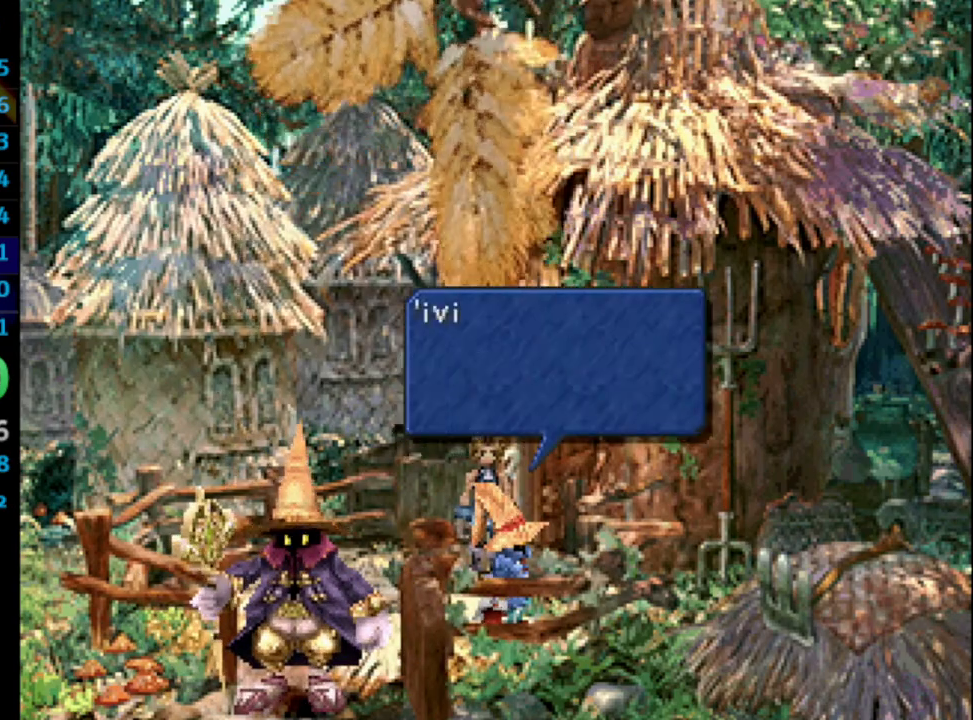
{"buttons": ["CROSS"], "left_stick": "center", "right_stick": "center", "events": [[17, "SQUARE", "up"], [133, "CROSS", "down"], [167, "CROSS", "up"], [233, "SQUARE", "down"], [250, "CROSS", "down"], [283, "CROSS", "up"], [333, "SQUARE", "up"], [383, "CROSS", "down"], [400, "SQUARE", "down"], [417, "CROSS", "up"], [467, "SQUARE", "up"], [483, "CROSS", "down"]]}
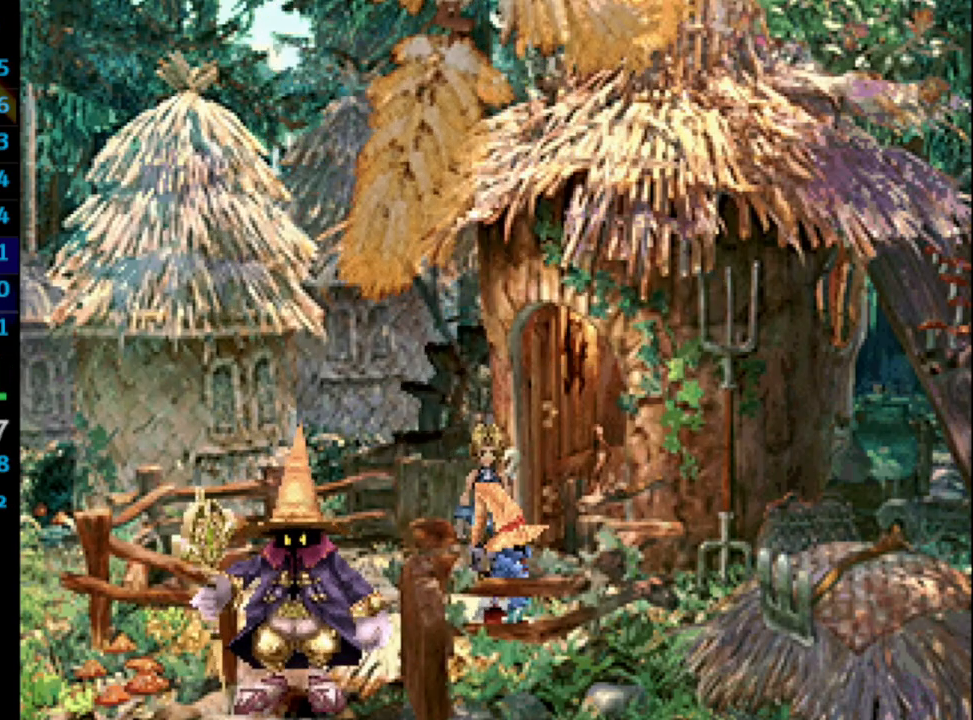
{"buttons": ["CROSS"], "left_stick": "center", "right_stick": "center", "events": [[17, "CROSS", "up"], [33, "SQUARE", "down"], [50, "L1", "down"], [83, "CROSS", "down"], [117, "CROSS", "up"], [133, "SQUARE", "up"], [267, "SQUARE", "down"], [283, "CROSS", "down"], [333, "L1", "up"], [350, "CROSS", "up"], [383, "SQUARE", "up"], [417, "SQUARE", "down"], [433, "SQUARE", "up"], [483, "CROSS", "down"]]}
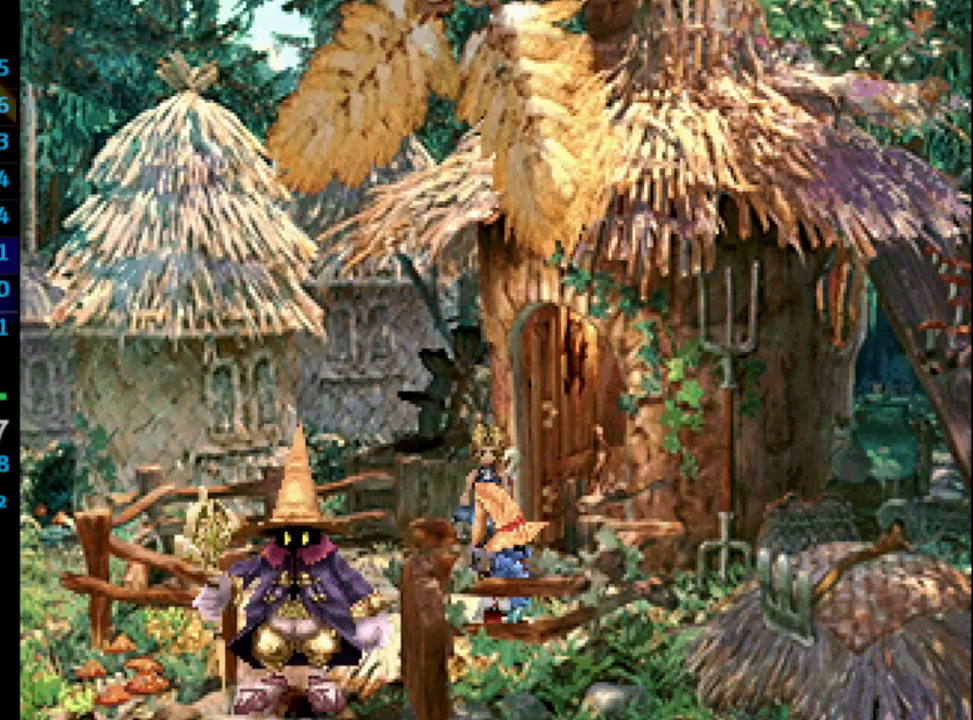
{"buttons": [], "left_stick": "center", "right_stick": "center", "events": [[33, "CROSS", "up"], [117, "SQUARE", "down"], [183, "SQUARE", "up"], [217, "CROSS", "down"], [233, "CROSS", "up"], [233, "SQUARE", "down"], [317, "SQUARE", "up"], [400, "SQUARE", "down"], [450, "CROSS", "down"], [450, "SQUARE", "up"], [467, "CROSS", "up"]]}
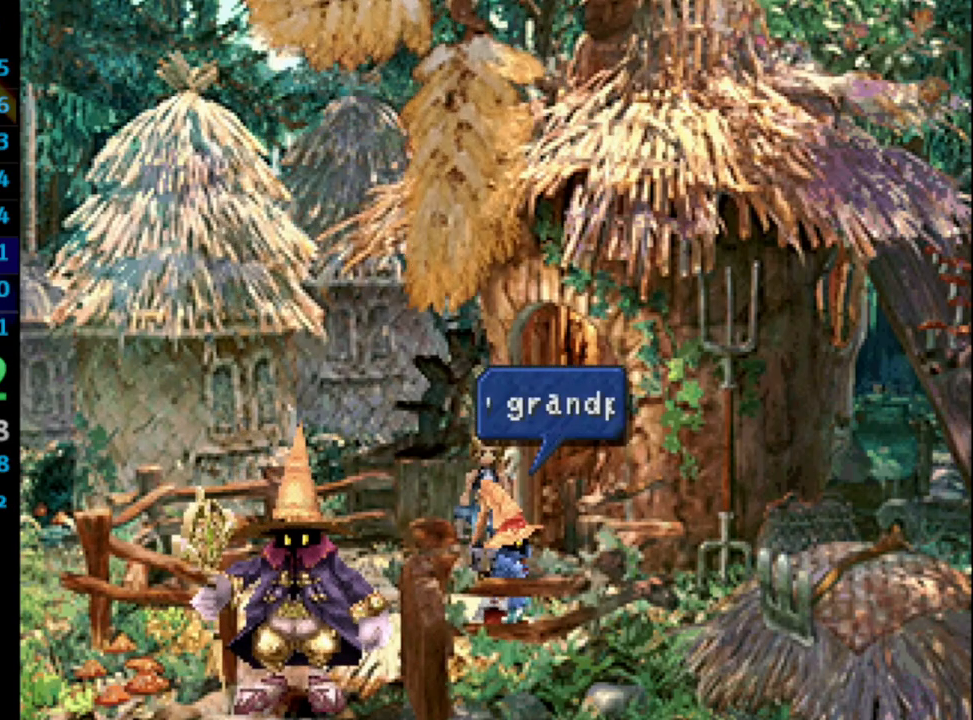
{"buttons": ["SQUARE"], "left_stick": "center", "right_stick": "center", "events": [[50, "SQUARE", "down"], [100, "SQUARE", "up"], [183, "CROSS", "down"], [183, "SQUARE", "down"], [200, "CROSS", "up"], [233, "SQUARE", "up"], [333, "SQUARE", "down"], [383, "SQUARE", "up"], [417, "CROSS", "down"], [450, "CROSS", "up"], [483, "SQUARE", "down"]]}
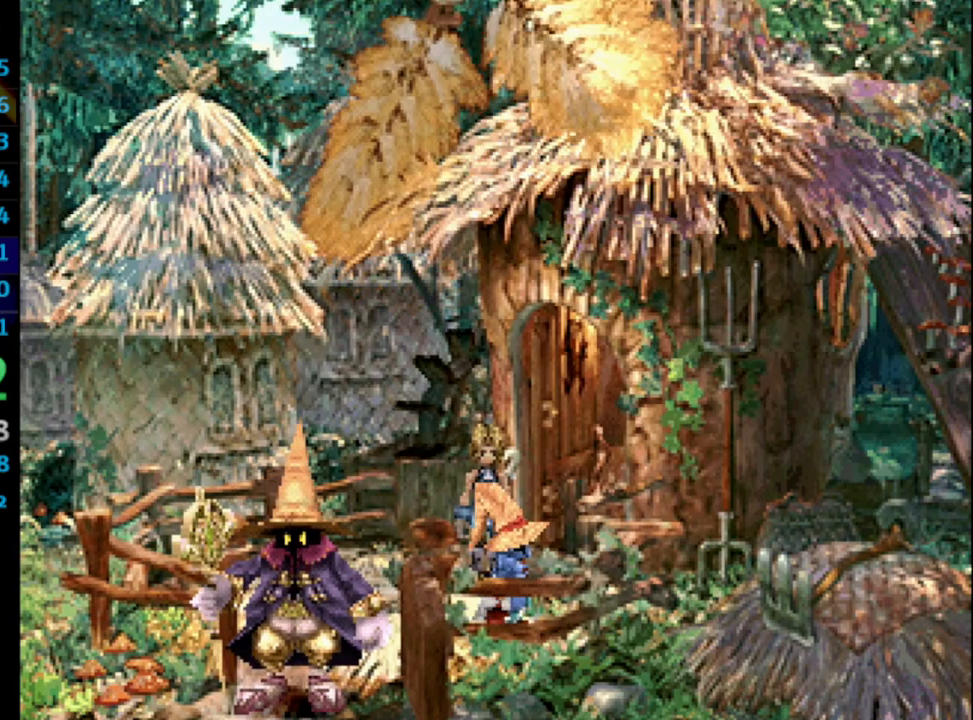
{"buttons": [], "left_stick": "center", "right_stick": "center", "events": [[33, "SQUARE", "up"], [100, "CROSS", "down"], [117, "CROSS", "up"], [133, "SQUARE", "down"], [183, "SQUARE", "up"], [283, "CROSS", "down"], [283, "SQUARE", "down"], [333, "SQUARE", "up"], [400, "CROSS", "up"], [433, "CROSS", "down"], [433, "SQUARE", "down"], [450, "CROSS", "up"], [450, "SQUARE", "up"]]}
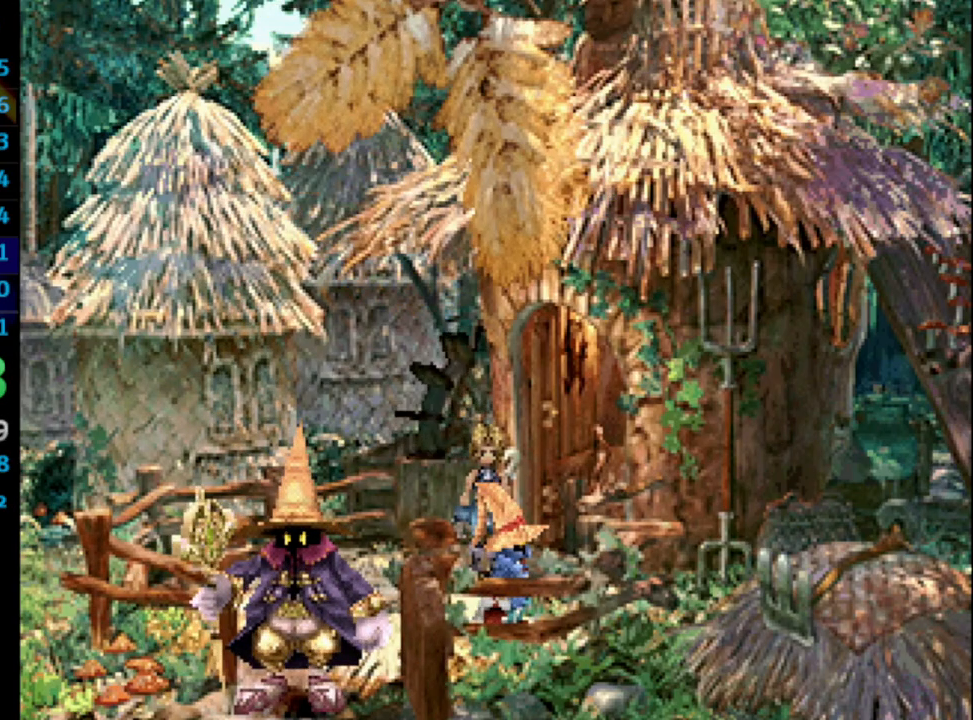
{"buttons": [], "left_stick": "center", "right_stick": "center", "events": [[83, "SQUARE", "down"], [117, "SQUARE", "up"], [233, "SQUARE", "down"], [267, "CROSS", "down"], [283, "SQUARE", "up"], [317, "CROSS", "up"], [383, "CROSS", "down"], [400, "CROSS", "up"]]}
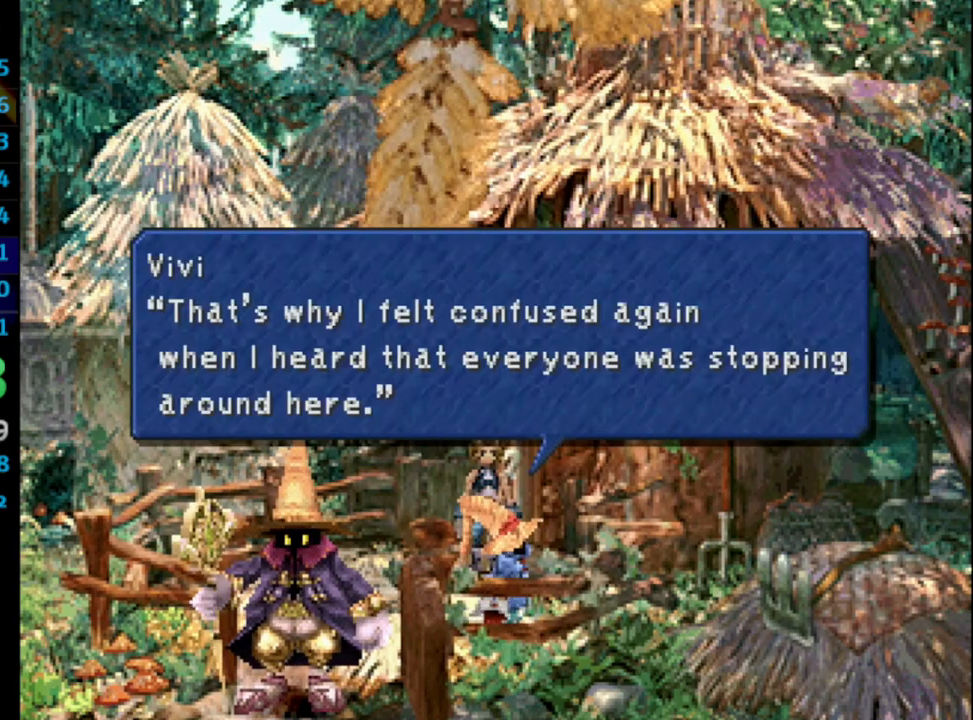
{"buttons": [], "left_stick": "center", "right_stick": "center", "events": [[17, "SQUARE", "down"], [67, "SQUARE", "up"], [167, "SQUARE", "down"], [217, "SQUARE", "up"], [300, "SQUARE", "down"], [333, "CROSS", "down"], [350, "CROSS", "up"], [367, "SQUARE", "up"], [417, "CROSS", "down"], [417, "SQUARE", "down"], [450, "CROSS", "up"], [500, "SQUARE", "up"]]}
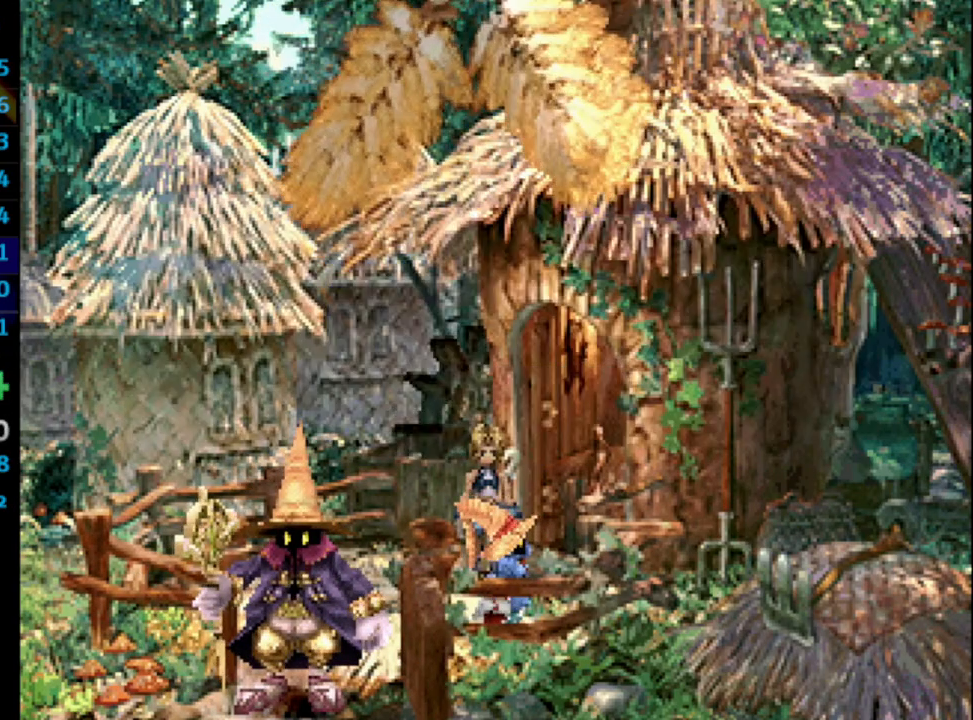
{"buttons": [], "left_stick": "center", "right_stick": "center", "events": [[17, "CROSS", "down"], [50, "SQUARE", "down"], [67, "CROSS", "up"], [117, "SQUARE", "up"], [200, "CROSS", "down"], [200, "SQUARE", "down"], [233, "SQUARE", "up"], [250, "CROSS", "up"], [300, "SQUARE", "down"], [350, "SQUARE", "up"], [367, "CROSS", "down"], [483, "CROSS", "up"]]}
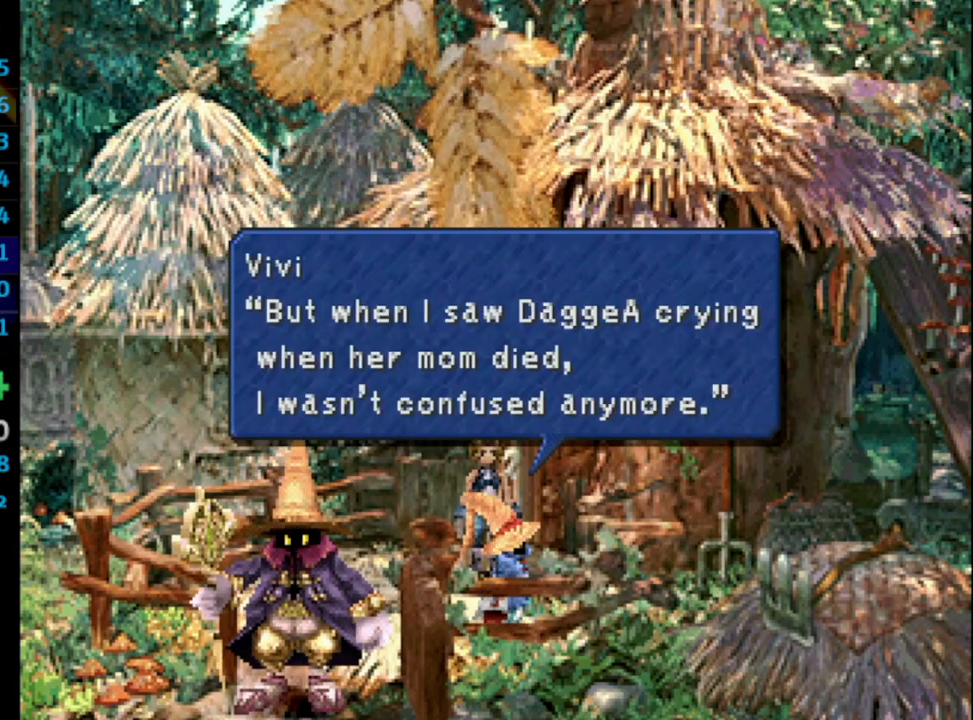
{"buttons": ["CROSS"], "left_stick": "center", "right_stick": "center", "events": [[83, "CROSS", "down"], [117, "CROSS", "up"], [183, "SQUARE", "down"], [217, "SQUARE", "up"], [300, "CROSS", "down"], [317, "CROSS", "up"], [450, "SQUARE", "down"], [483, "CROSS", "down"], [500, "SQUARE", "up"]]}
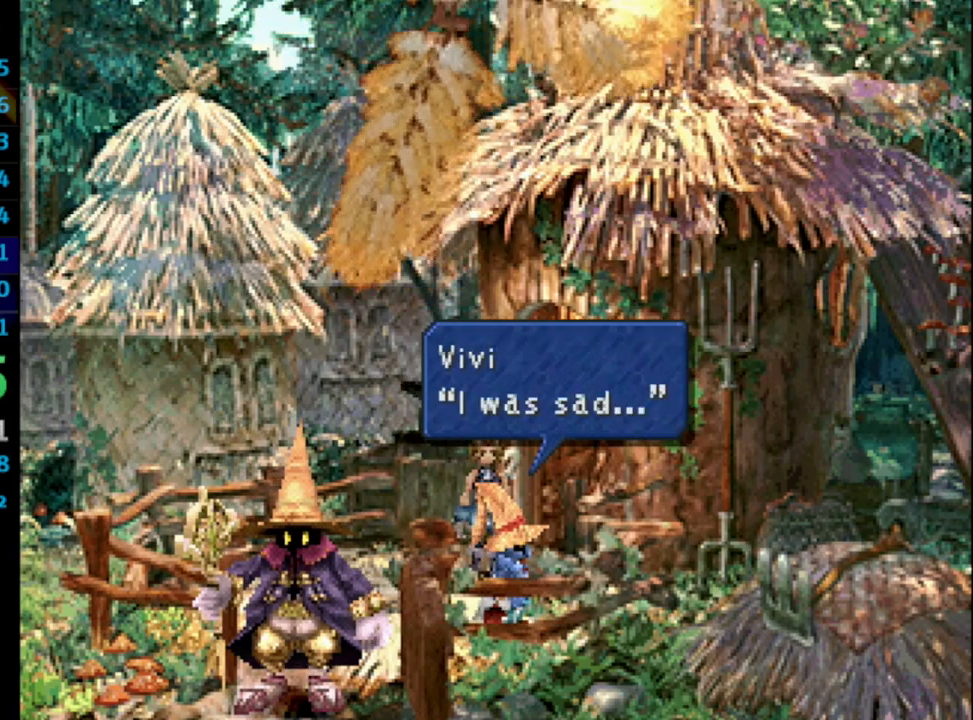
{"buttons": [], "left_stick": "center", "right_stick": "center", "events": [[50, "CROSS", "up"], [100, "CROSS", "down"], [133, "CROSS", "up"], [200, "CROSS", "down"], [217, "SQUARE", "down"], [250, "CROSS", "up"], [267, "SQUARE", "up"], [300, "CROSS", "down"], [350, "CROSS", "up"], [367, "SQUARE", "down"], [417, "SQUARE", "up"], [433, "CROSS", "down"], [450, "CROSS", "up"]]}
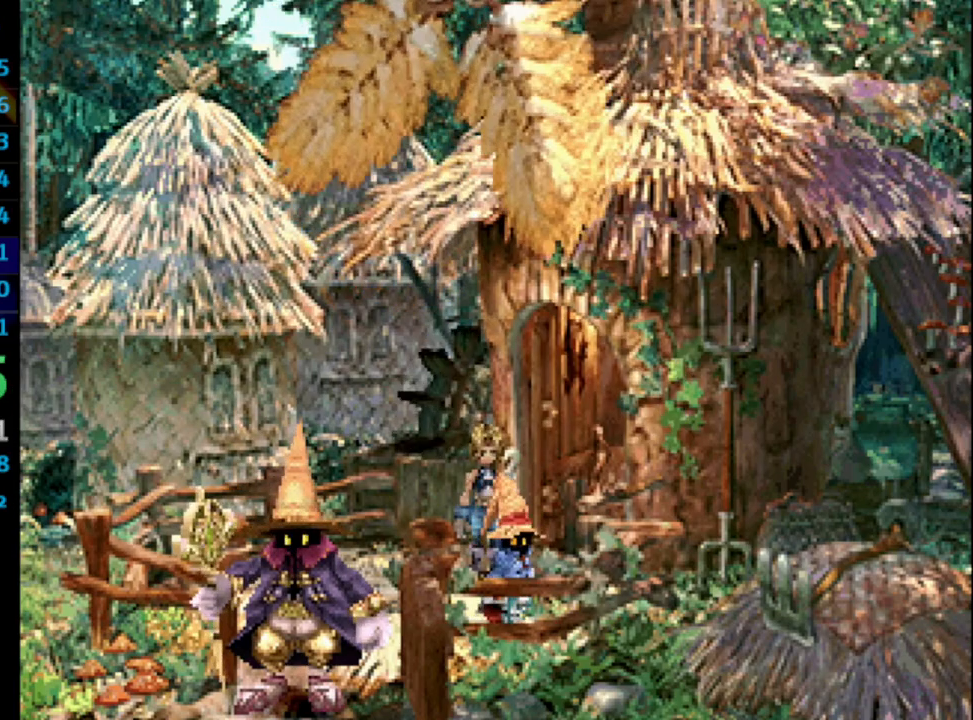
{"buttons": ["CROSS"], "left_stick": "center", "right_stick": "center", "events": [[17, "SQUARE", "down"], [50, "SQUARE", "up"], [150, "SQUARE", "down"], [200, "SQUARE", "up"], [250, "CROSS", "down"], [300, "CROSS", "up"], [417, "SQUARE", "down"], [467, "SQUARE", "up"], [500, "CROSS", "down"]]}
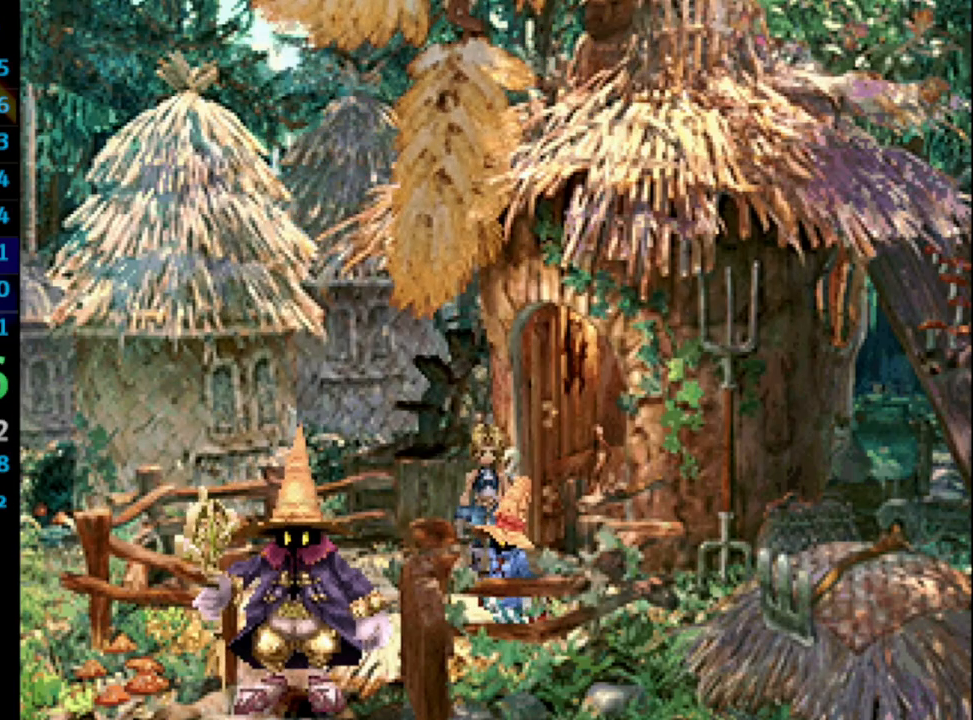
{"buttons": ["SQUARE"], "left_stick": "center", "right_stick": "center", "events": [[17, "CROSS", "up"], [67, "SQUARE", "down"], [100, "SQUARE", "up"], [200, "CROSS", "down"], [250, "CROSS", "up"], [333, "CROSS", "down"], [333, "SQUARE", "down"], [383, "CROSS", "up"], [400, "SQUARE", "up"], [450, "CROSS", "down"], [483, "CROSS", "up"], [500, "SQUARE", "down"]]}
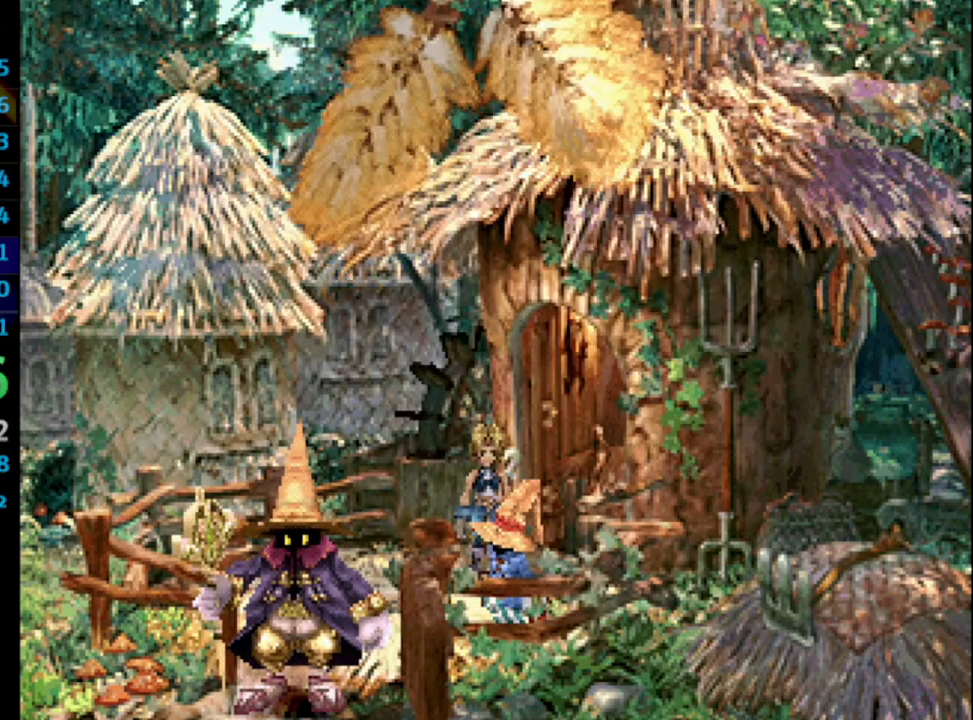
{"buttons": [], "left_stick": "center", "right_stick": "center", "events": [[33, "CROSS", "down"], [33, "SQUARE", "up"], [133, "CROSS", "up"], [133, "SQUARE", "down"], [167, "CROSS", "down"], [167, "SQUARE", "up"], [200, "CROSS", "up"], [267, "CROSS", "down"], [267, "SQUARE", "down"], [283, "SQUARE", "up"], [317, "CROSS", "up"], [383, "CROSS", "down"], [417, "SQUARE", "down"], [433, "CROSS", "up"], [450, "SQUARE", "up"]]}
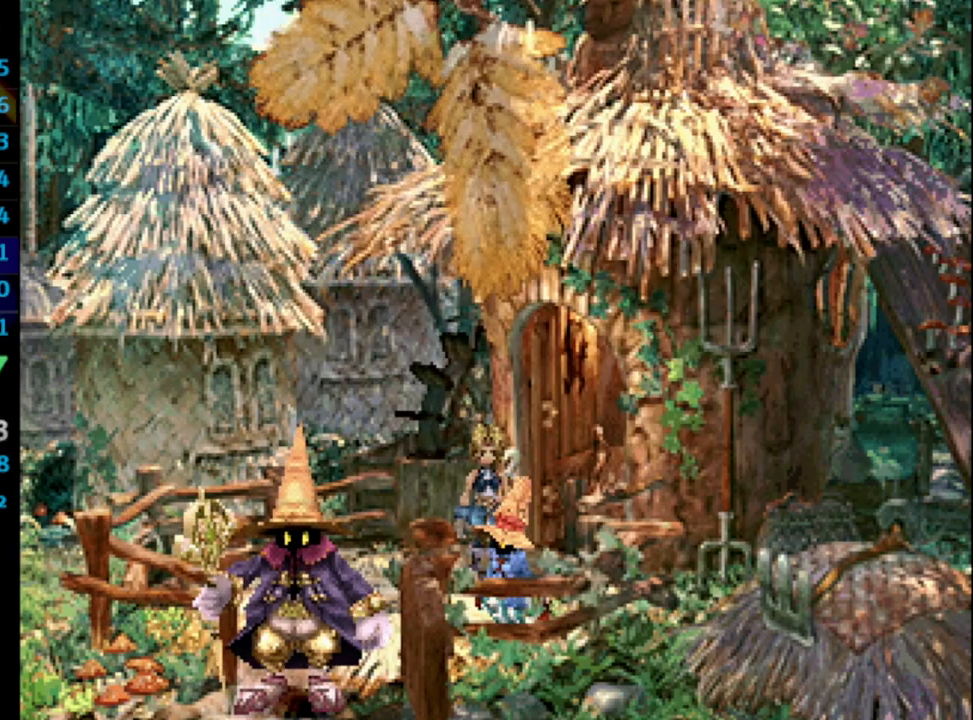
{"buttons": ["CROSS"], "left_stick": "center", "right_stick": "center", "events": [[17, "CROSS", "down"], [50, "CROSS", "up"], [67, "SQUARE", "down"], [117, "CROSS", "down"], [117, "SQUARE", "up"], [167, "CROSS", "up"], [183, "SQUARE", "down"], [217, "SQUARE", "up"], [233, "CROSS", "down"], [300, "CROSS", "up"], [333, "CROSS", "down"], [367, "SQUARE", "down"], [383, "SQUARE", "up"], [400, "CROSS", "up"], [467, "CROSS", "down"]]}
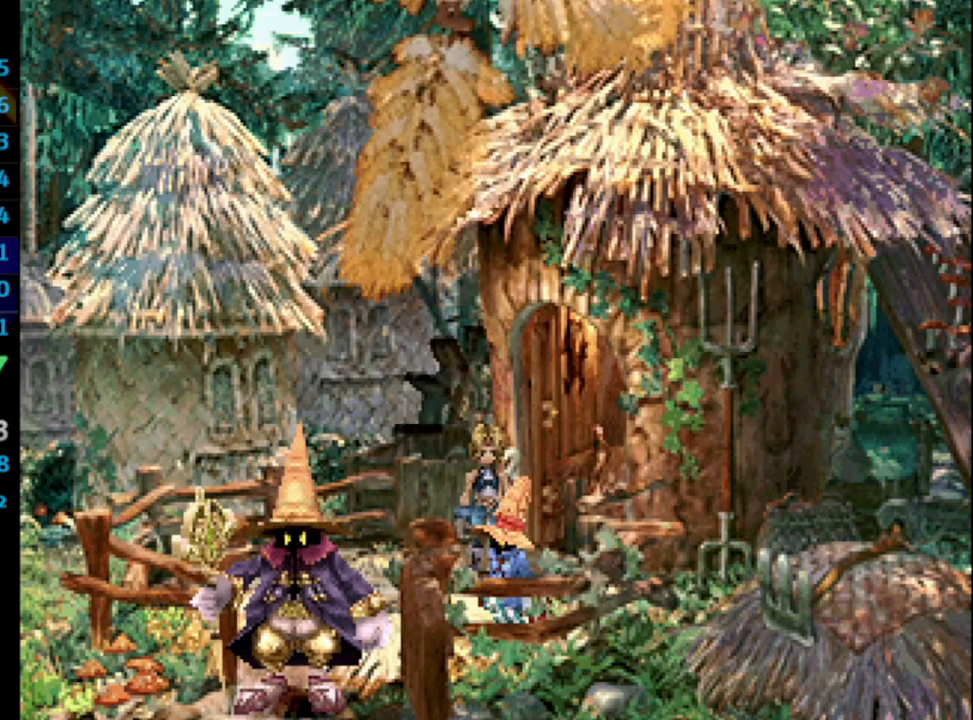
{"buttons": [], "left_stick": "center", "right_stick": "center", "events": [[33, "CROSS", "up"], [83, "CROSS", "down"], [117, "SQUARE", "down"], [133, "SQUARE", "up"], [150, "CROSS", "up"], [233, "SQUARE", "down"], [283, "SQUARE", "up"], [333, "CROSS", "down"], [367, "SQUARE", "down"], [400, "CROSS", "up"], [417, "SQUARE", "up"], [483, "CROSS", "down"], [500, "CROSS", "up"]]}
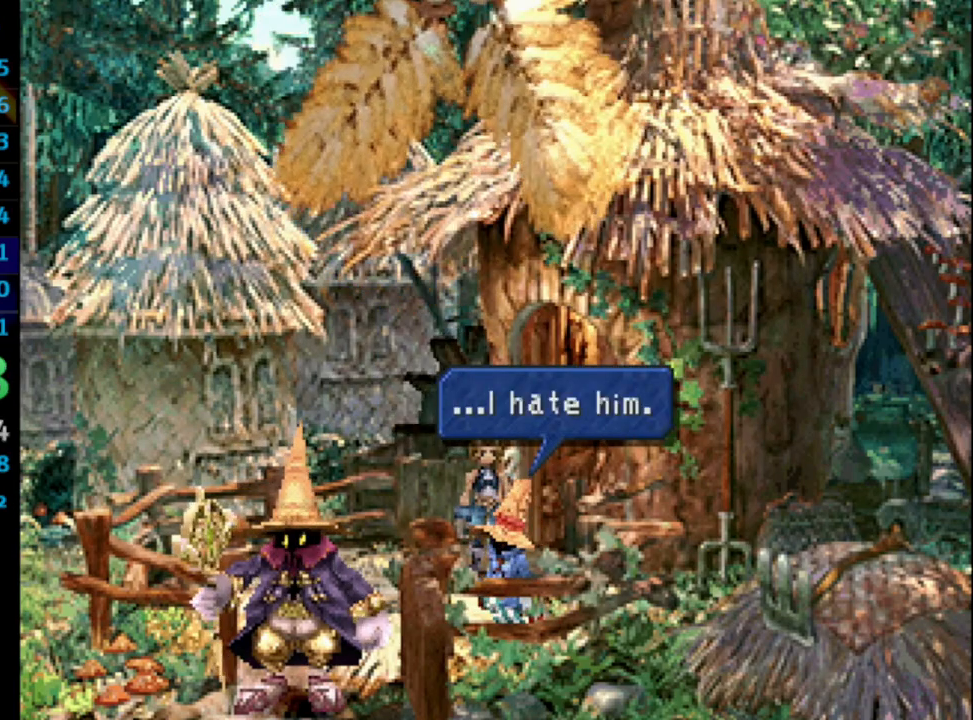
{"buttons": [], "left_stick": "center", "right_stick": "center", "events": [[17, "SQUARE", "down"], [50, "CROSS", "down"], [67, "SQUARE", "up"], [200, "CROSS", "up"], [267, "CROSS", "down"], [283, "CROSS", "up"], [450, "SQUARE", "down"], [483, "CROSS", "down"], [500, "CROSS", "up"], [500, "SQUARE", "up"]]}